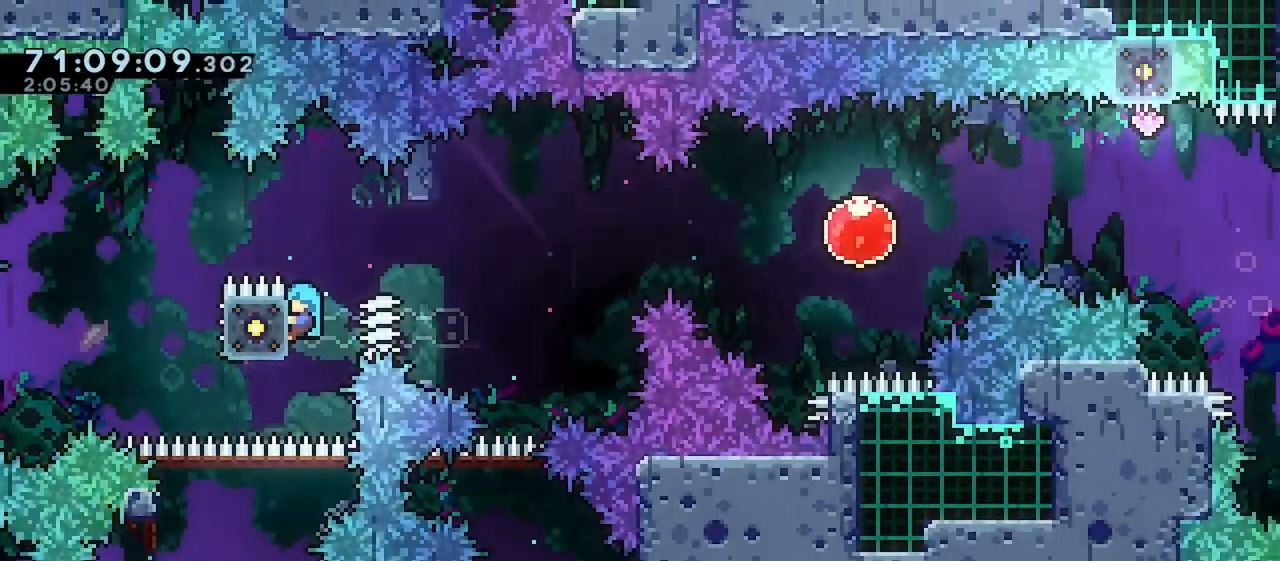
Gameplay with keyboard; each line is a JSON object with the keys held at the frame after it. "events" lists presses ("down") and releases ("up") of "dash", "demo", "down", "grab", "jump", "jump2", "left", "right" and "up" between this image and that frame as [ms after this image, input, new state], when the widget could be followed in between. No other keys are recorded. Mouse input is not recorded. Key names are as the overlay labels them; some are game actions (e.g. jump) rather than physical keys.
{"keys": ["grab", "jump", "left"], "events": [[17, "up", "up"], [33, "left", "up"], [117, "jump", "down"], [150, "right", "down"], [467, "right", "up"], [500, "left", "down"]]}
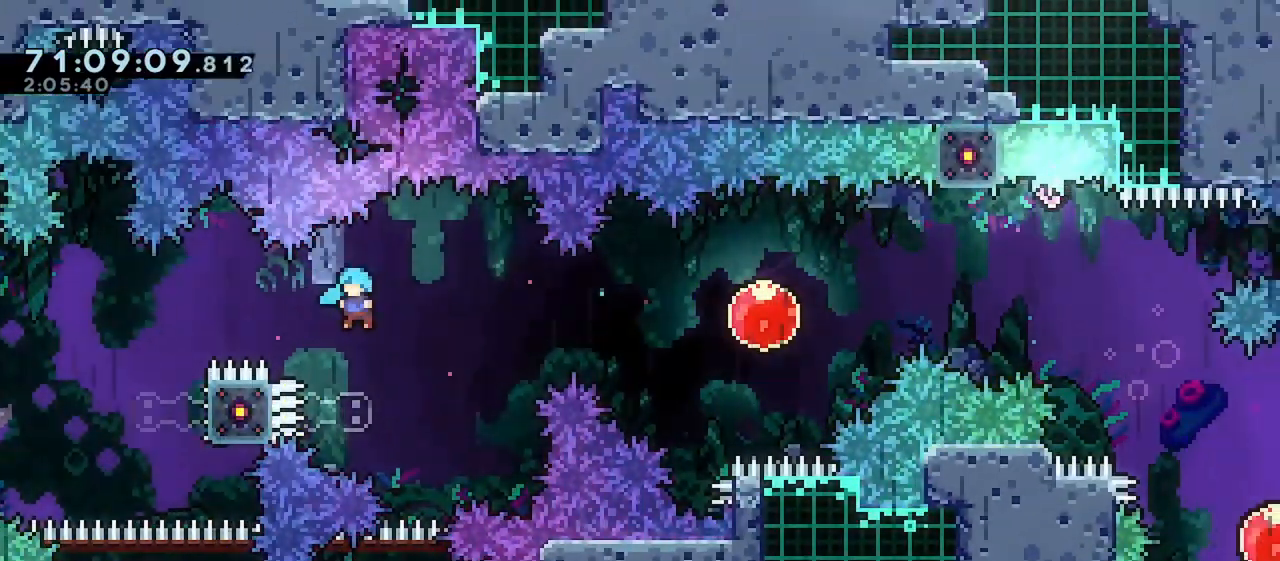
{"keys": ["grab", "jump", "right"], "events": [[67, "jump", "up"], [283, "right", "down"], [333, "jump", "down"], [333, "left", "up"]]}
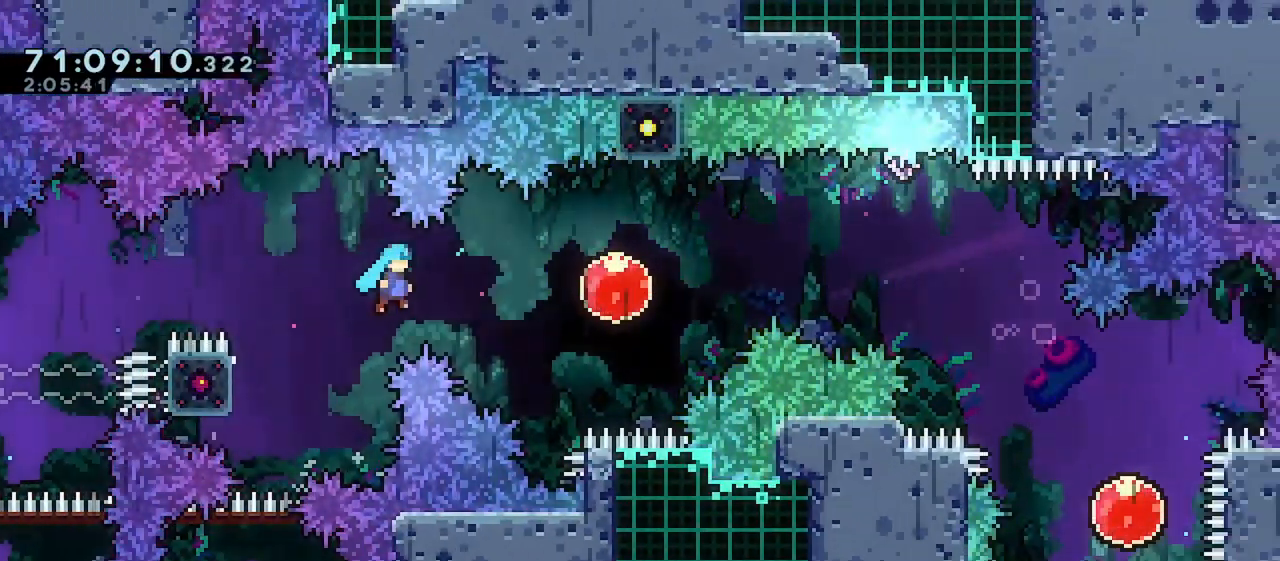
{"keys": ["grab", "up"], "events": [[383, "up", "down"], [450, "right", "up"], [500, "jump", "up"]]}
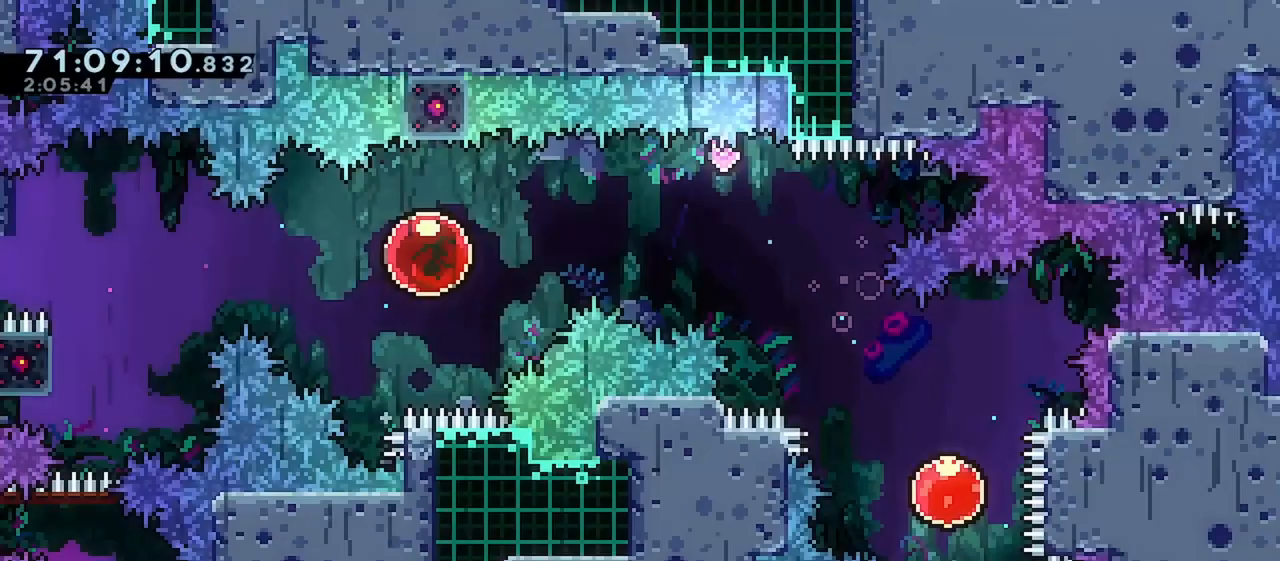
{"keys": ["dash", "right"], "events": [[17, "grab", "up"], [300, "right", "down"], [333, "dash", "down"], [367, "up", "up"]]}
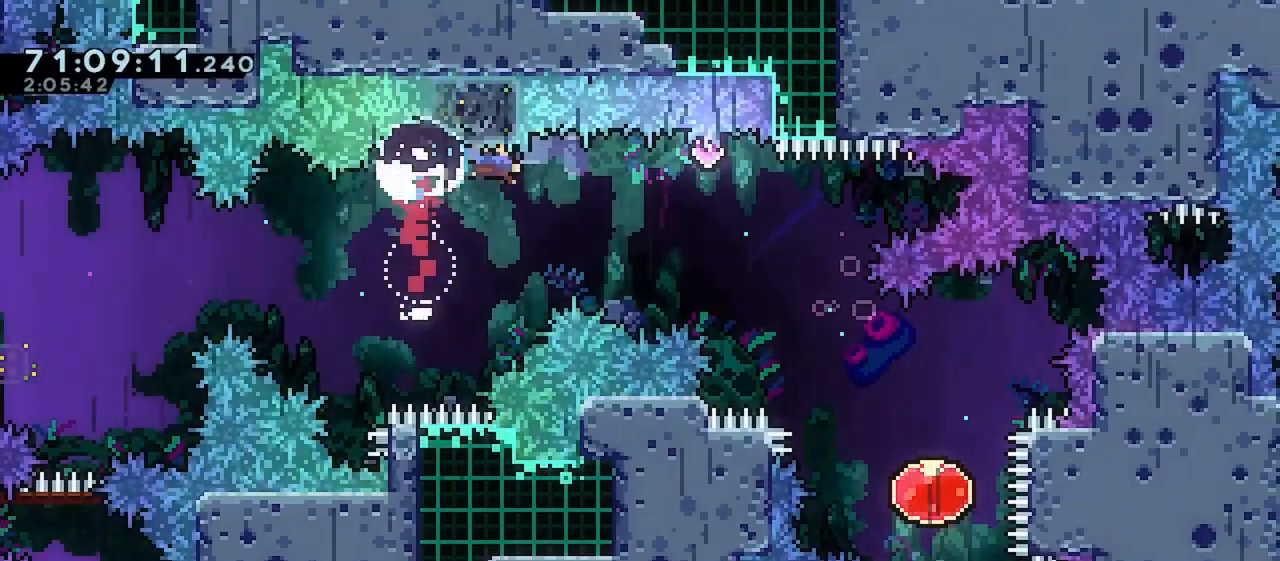
{"keys": ["right"], "events": [[50, "dash", "up"]]}
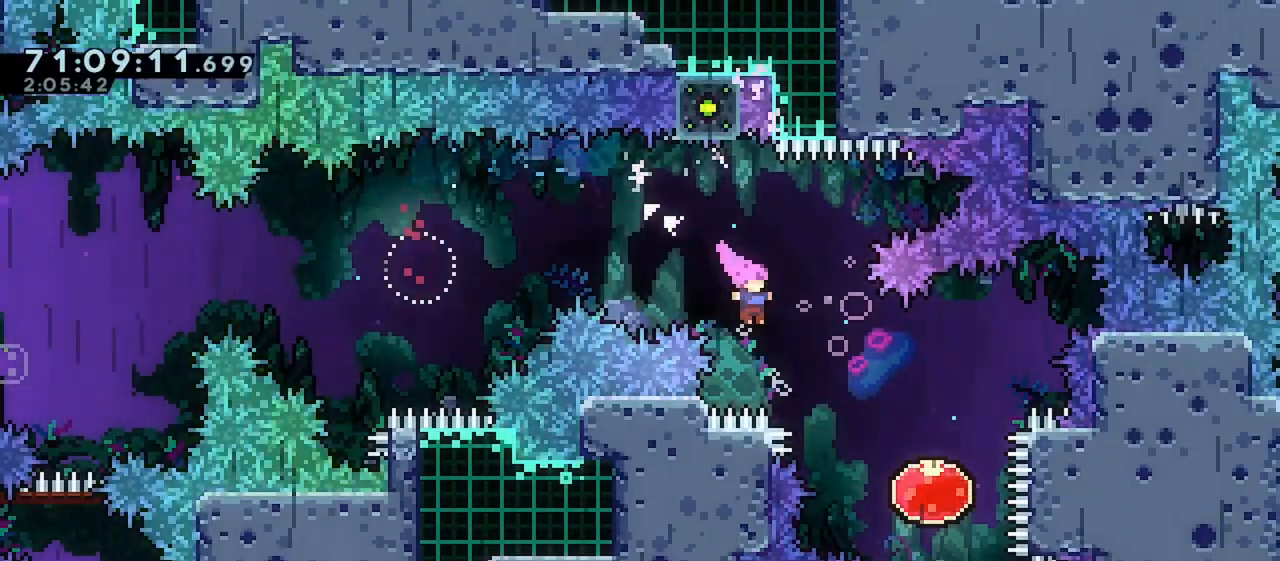
{"keys": ["left", "up"], "events": [[450, "left", "down"], [450, "right", "up"], [450, "up", "down"]]}
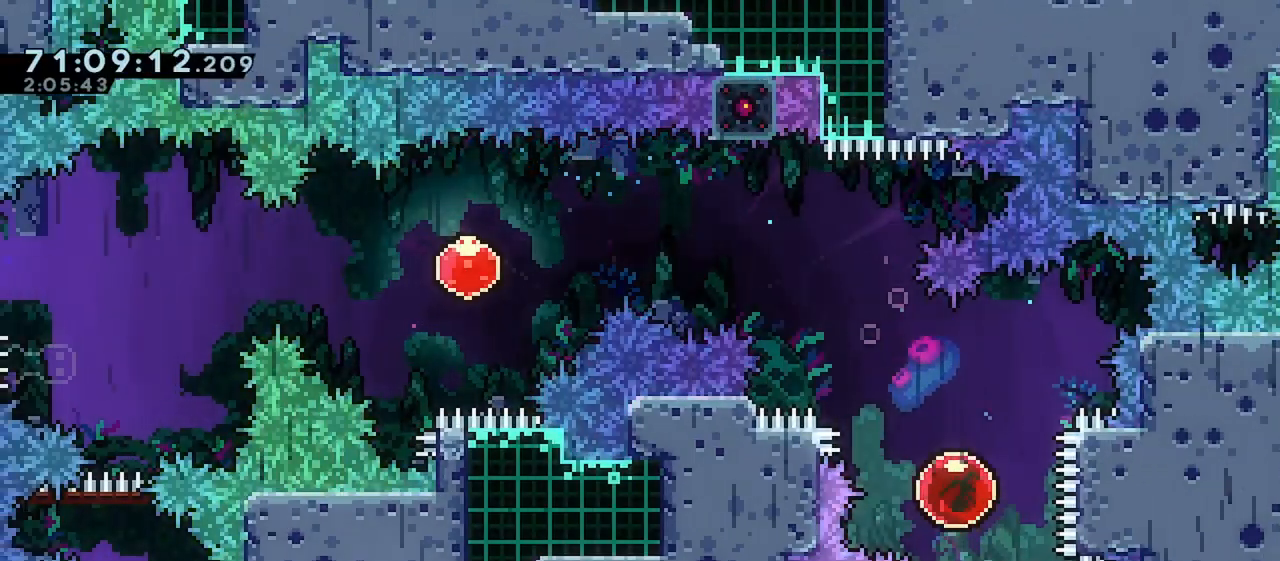
{"keys": ["left", "up"], "events": []}
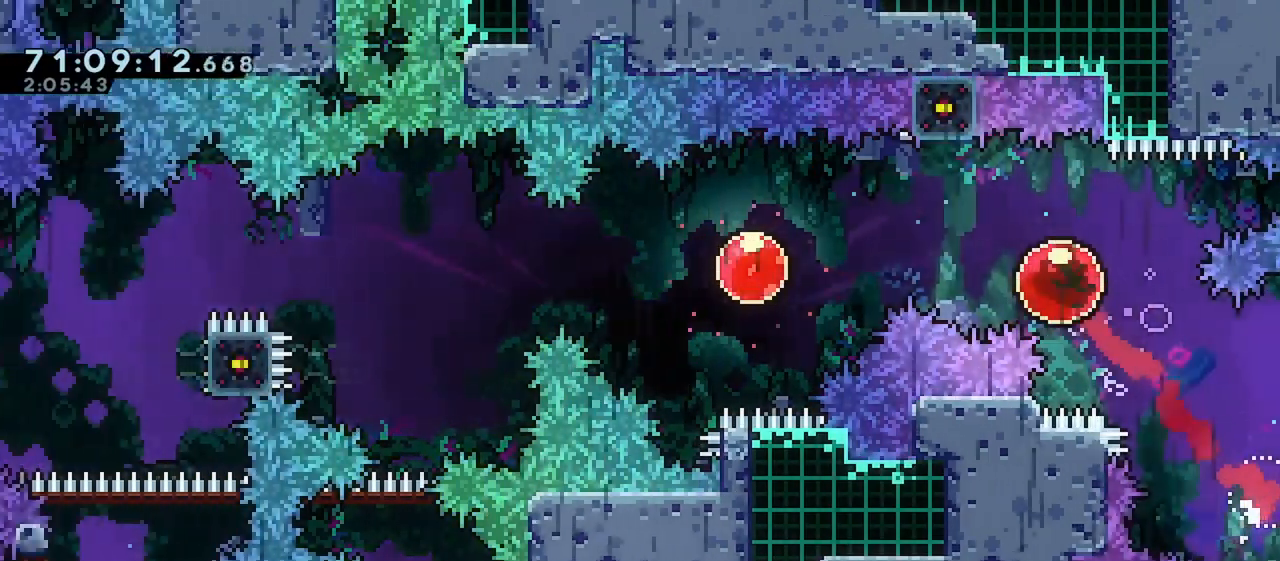
{"keys": ["left"], "events": [[283, "up", "up"]]}
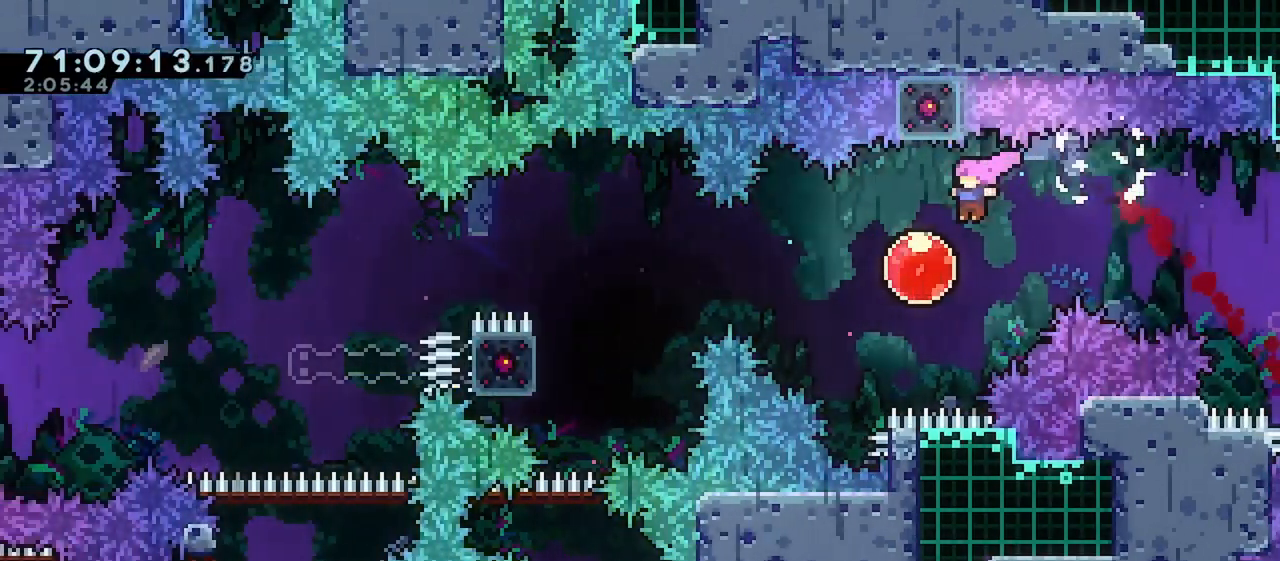
{"keys": ["left"], "events": []}
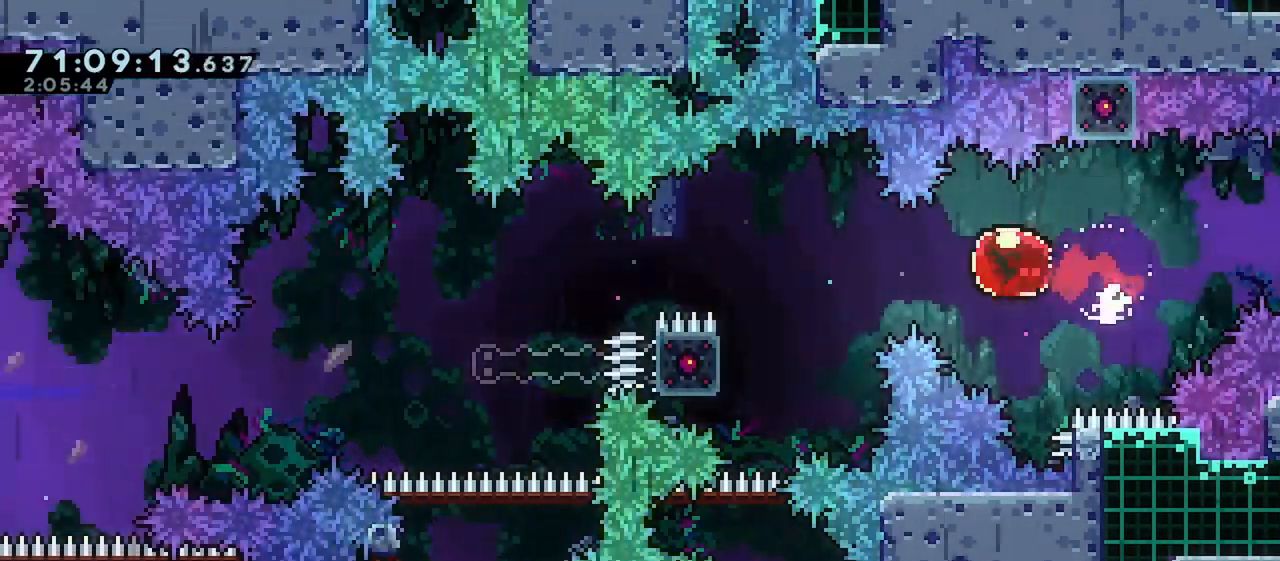
{"keys": ["left"], "events": []}
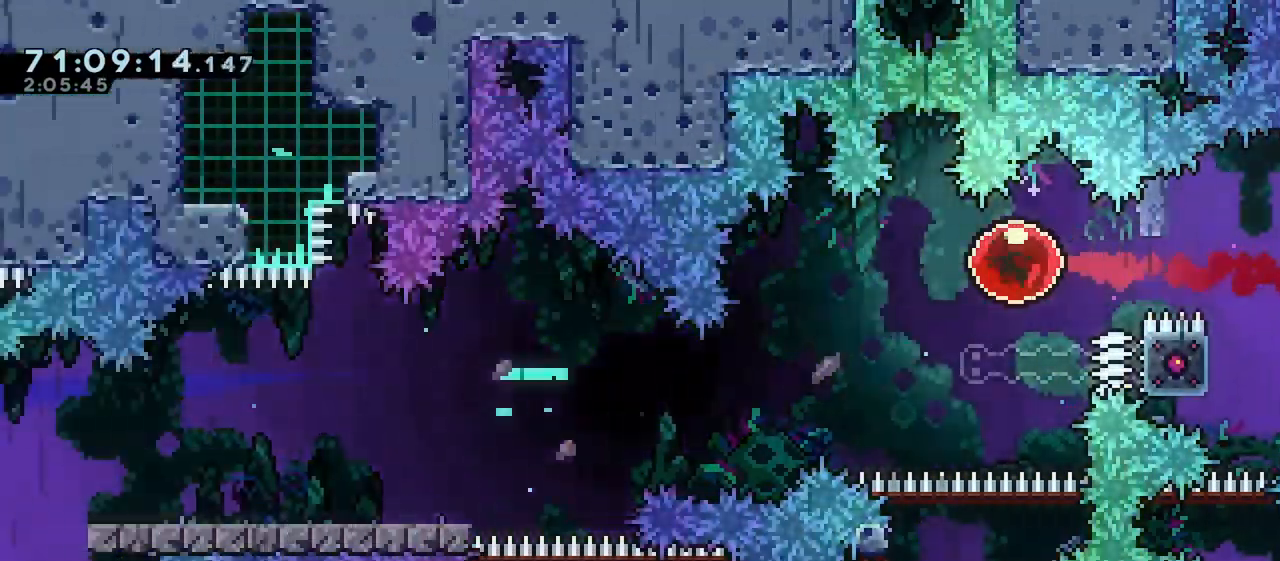
{"keys": ["dash", "down", "jump", "left"], "events": [[33, "down", "down"], [33, "right", "down"], [67, "dash", "down"], [67, "left", "up"], [250, "dash", "up"], [250, "left", "down"], [283, "right", "up"], [300, "jump", "down"], [367, "dash", "down"]]}
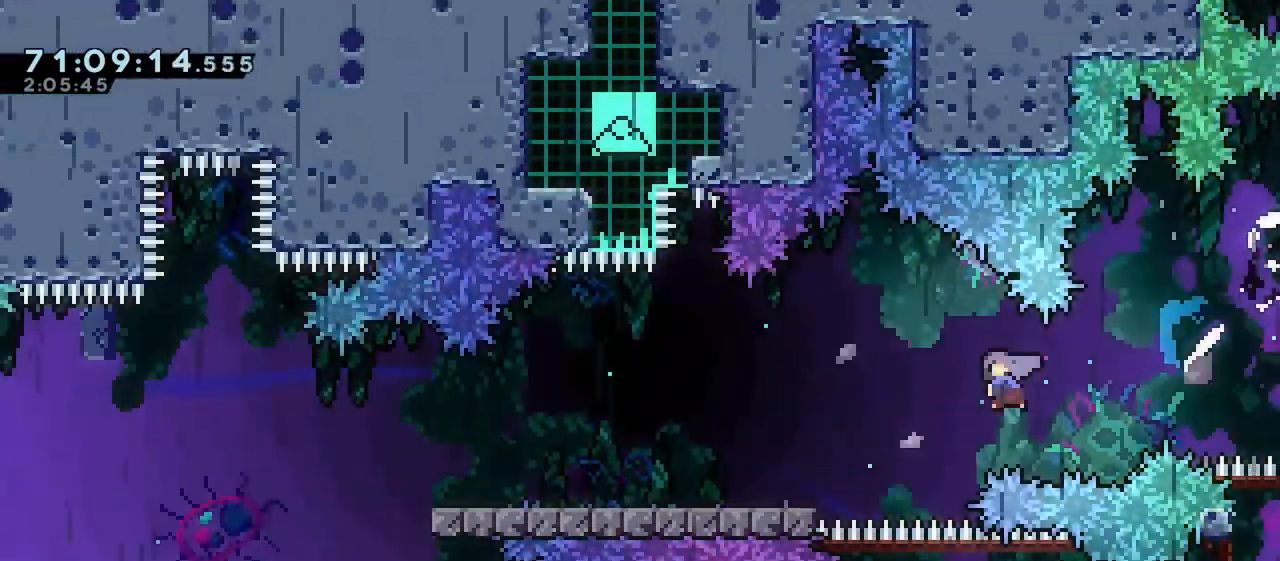
{"keys": ["down", "left"], "events": [[33, "jump", "up"], [117, "dash", "up"], [167, "jump", "down"], [250, "dash", "down"], [450, "jump", "up"], [500, "dash", "up"]]}
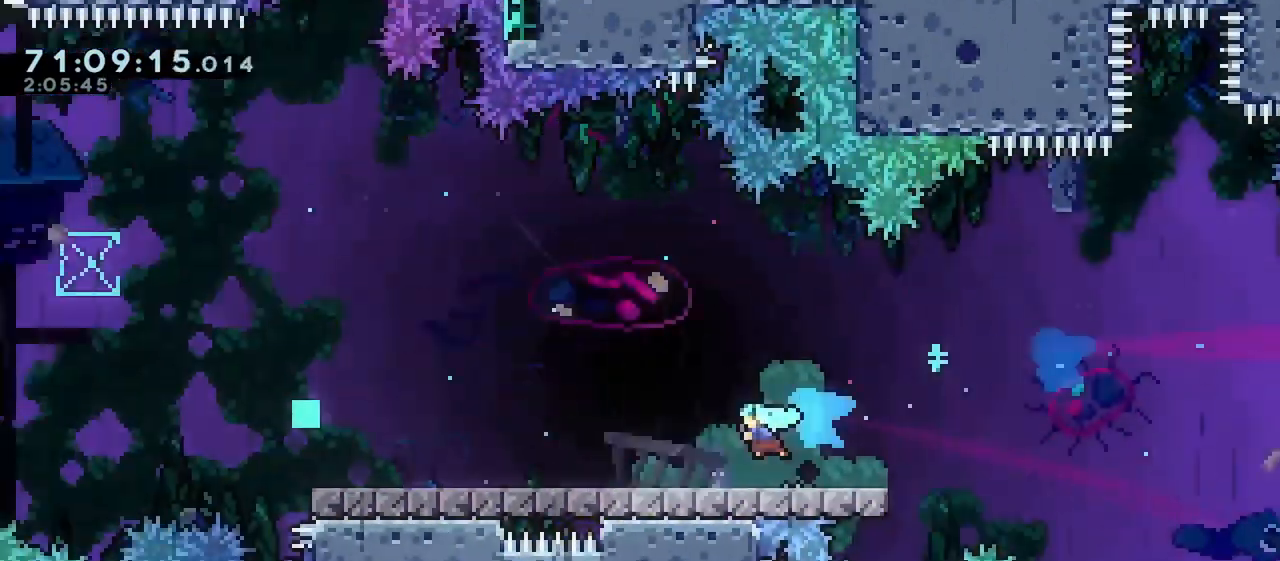
{"keys": ["jump", "left"], "events": [[17, "down", "up"], [150, "jump", "down"]]}
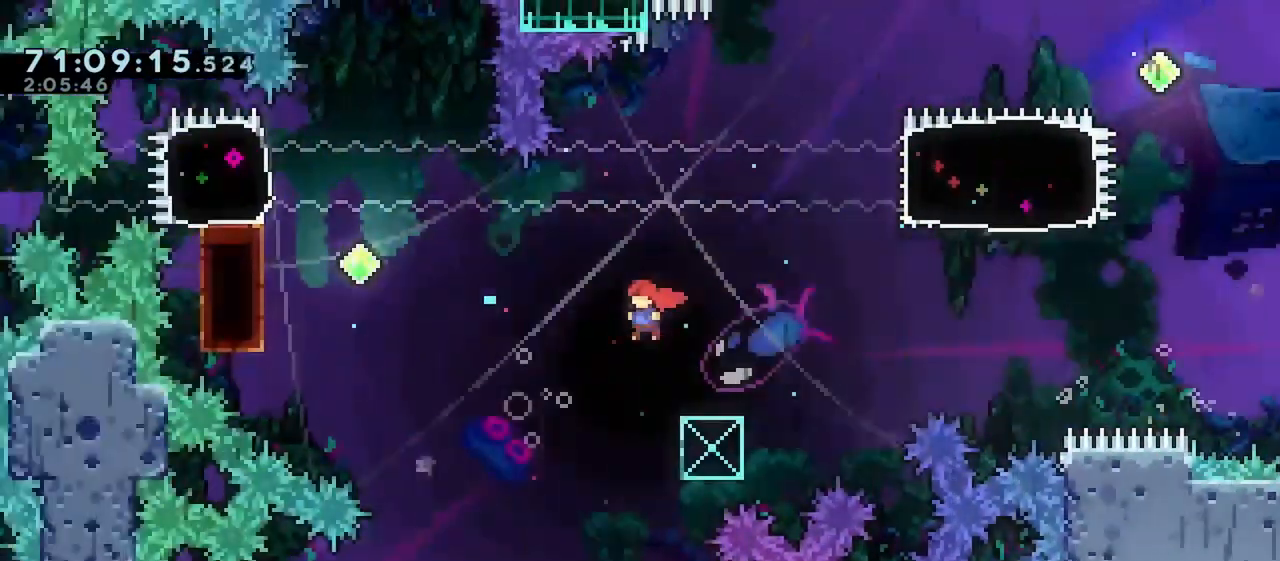
{"keys": ["grab", "up"], "events": [[83, "grab", "down"], [200, "jump", "up"], [217, "up", "down"], [333, "left", "up"]]}
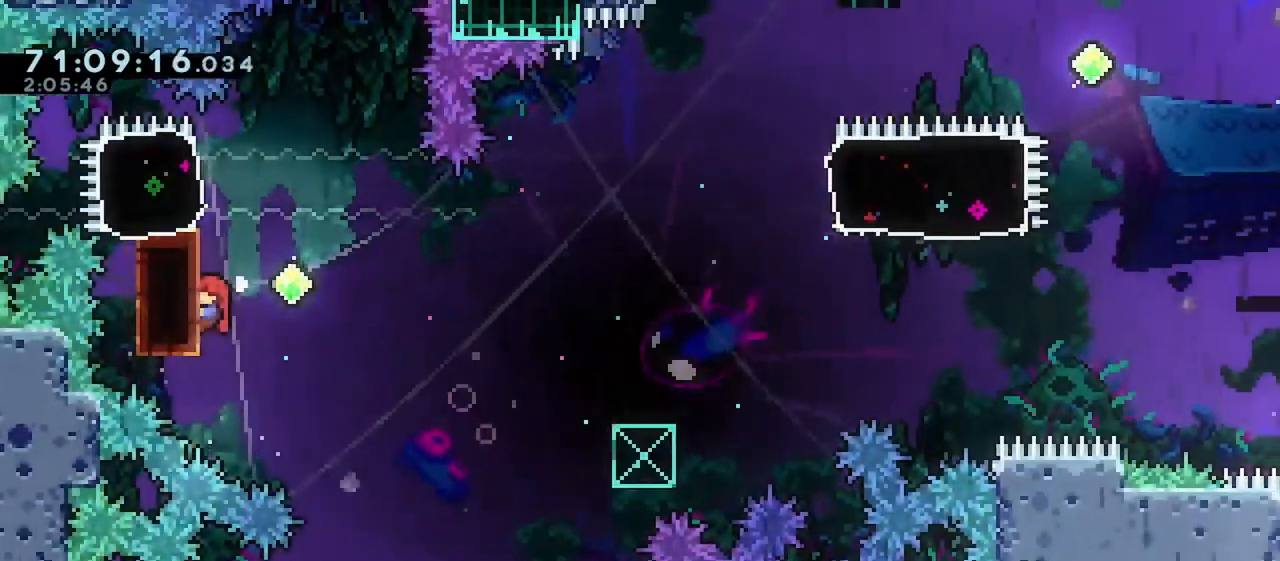
{"keys": ["grab", "up"], "events": [[117, "jump", "down"], [417, "jump", "up"]]}
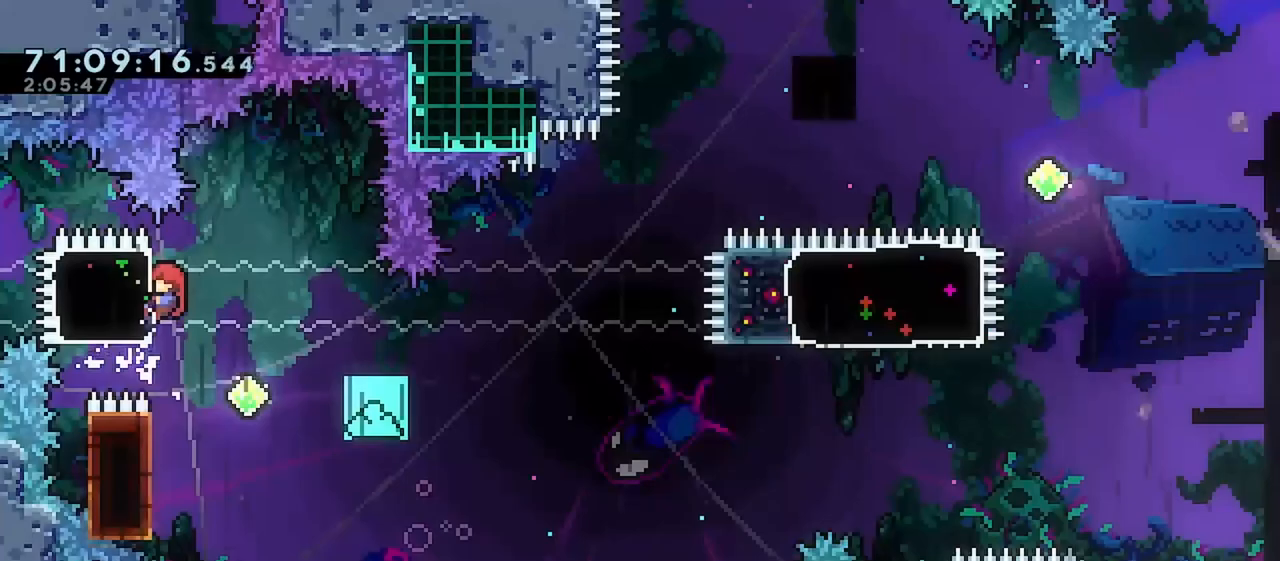
{"keys": ["grab"], "events": [[117, "up", "up"]]}
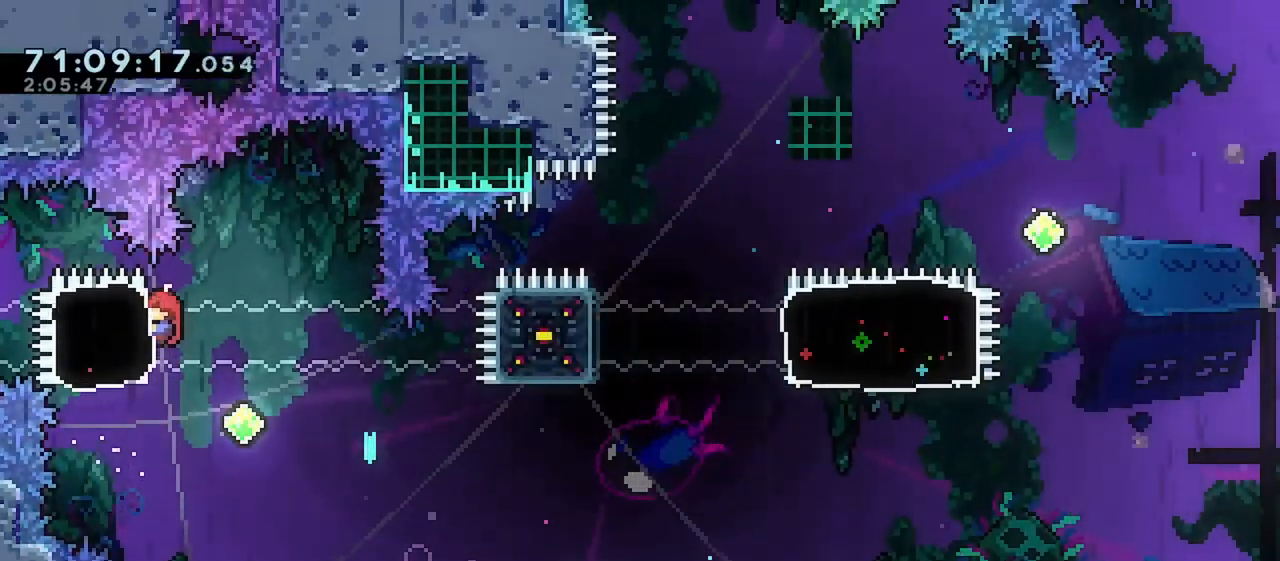
{"keys": ["grab", "jump"], "events": [[117, "right", "down"], [150, "jump", "down"], [500, "right", "up"]]}
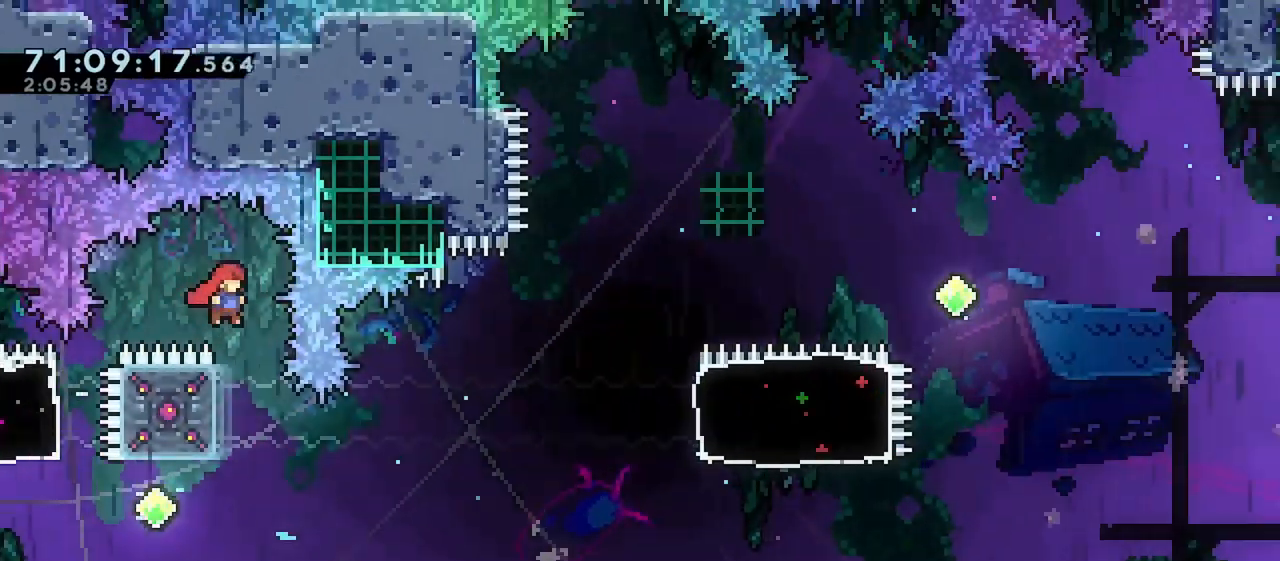
{"keys": ["up"], "events": [[67, "jump", "up"], [67, "left", "down"], [100, "grab", "up"], [283, "left", "up"], [500, "up", "down"]]}
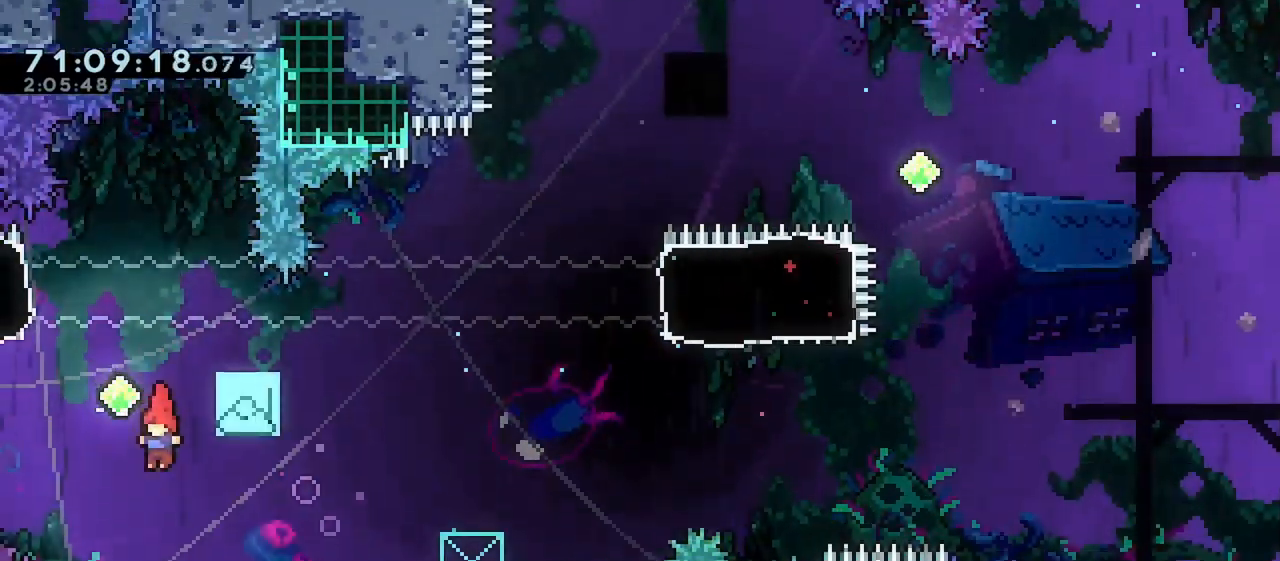
{"keys": ["grab", "left", "up"], "events": [[150, "dash", "down"], [267, "dash", "up"], [367, "grab", "down"], [367, "left", "down"]]}
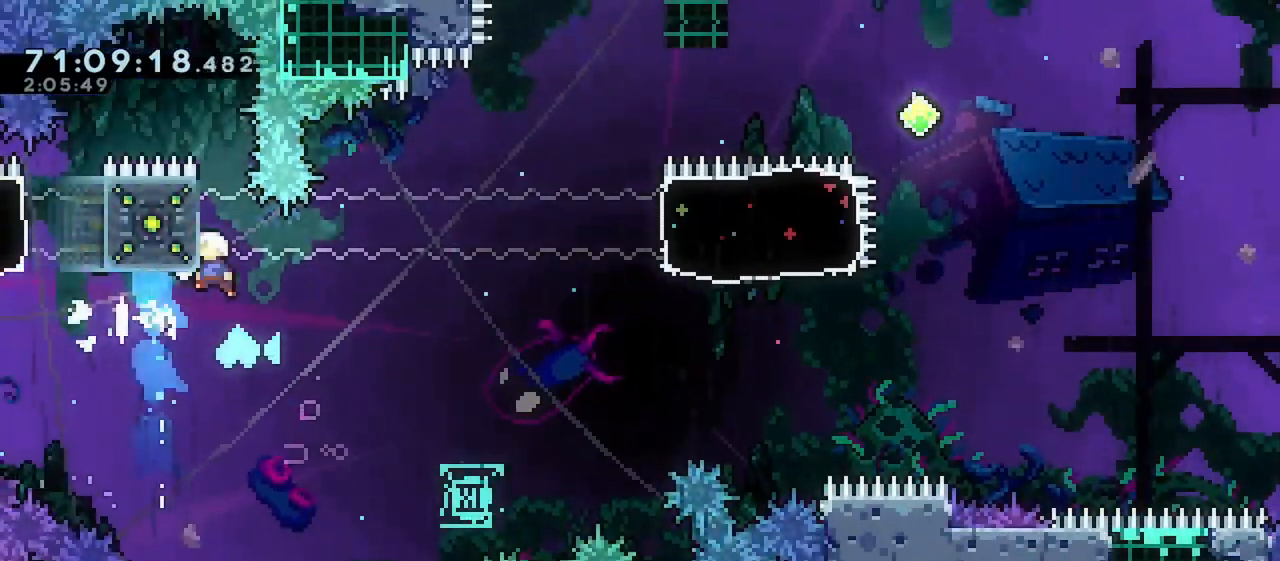
{"keys": ["down", "grab", "jump", "right"], "events": [[150, "up", "up"], [200, "right", "down"], [200, "up", "down"], [217, "left", "up"], [233, "dash", "down"], [400, "dash", "up"], [450, "jump", "down"], [450, "up", "up"], [500, "down", "down"]]}
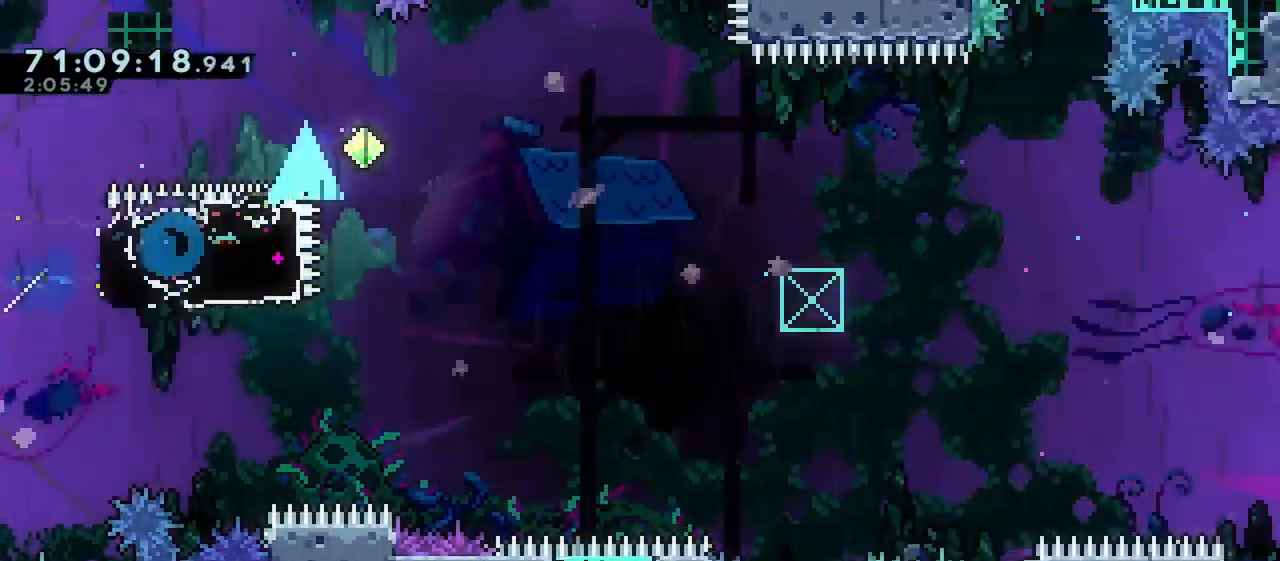
{"keys": ["down", "grab", "right"], "events": [[83, "dash", "down"], [217, "jump", "up"], [317, "dash", "up"]]}
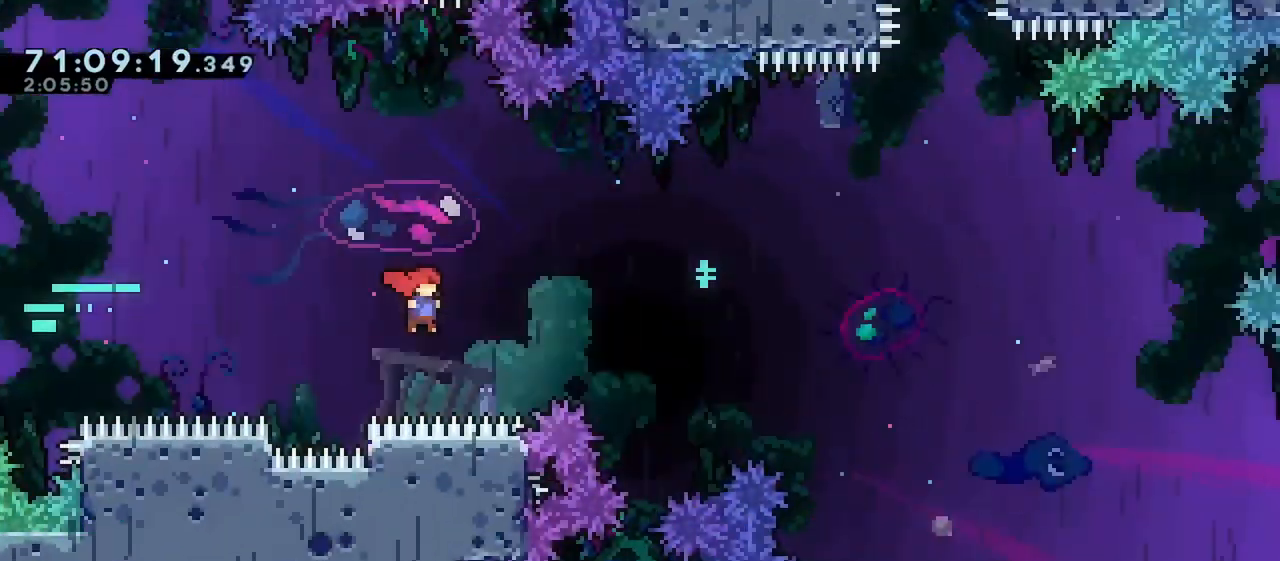
{"keys": ["down", "grab", "right"], "events": []}
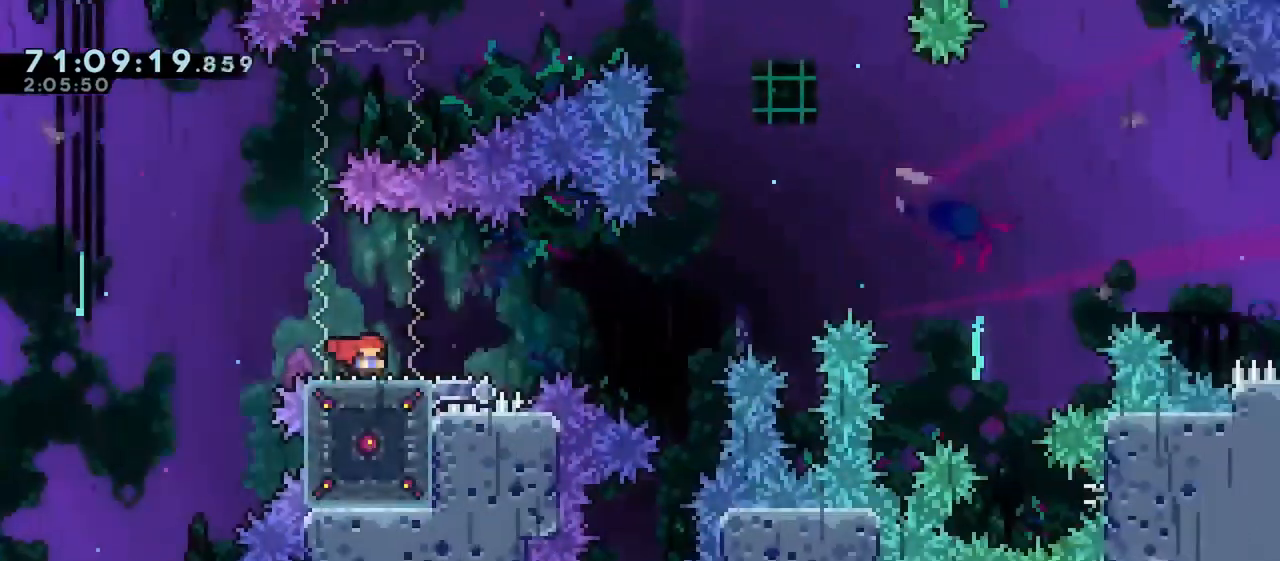
{"keys": ["down", "grab", "jump", "right"], "events": [[67, "jump", "down"], [283, "dash", "down"], [500, "dash", "up"]]}
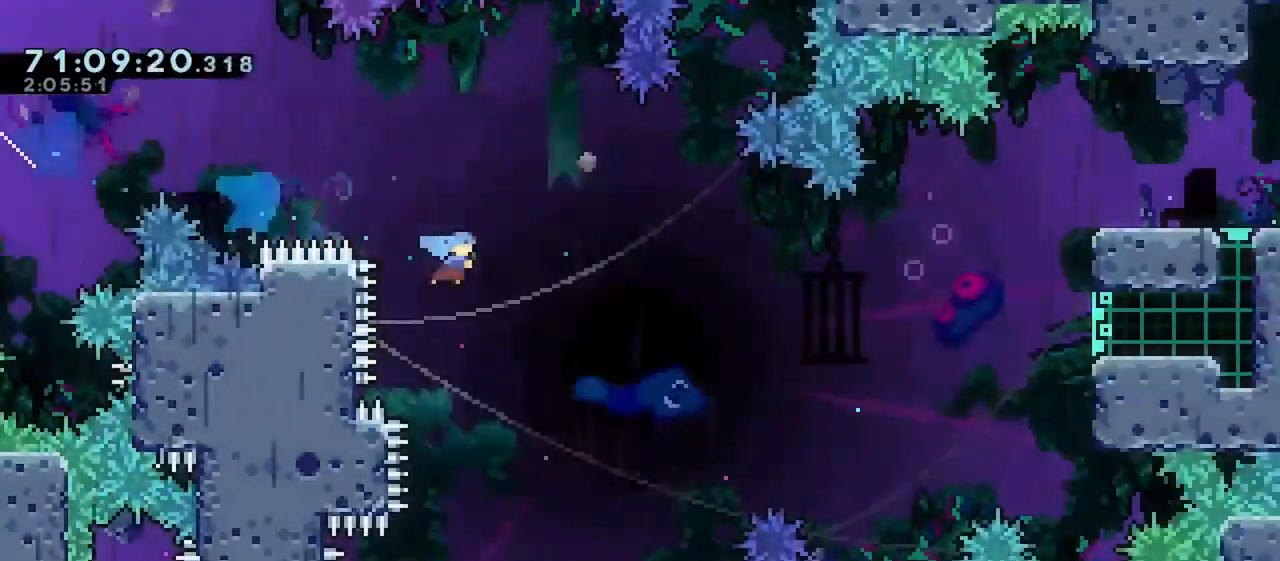
{"keys": ["grab", "jump", "right", "up"], "events": [[100, "down", "up"], [283, "jump", "up"], [333, "up", "down"], [400, "jump", "down"]]}
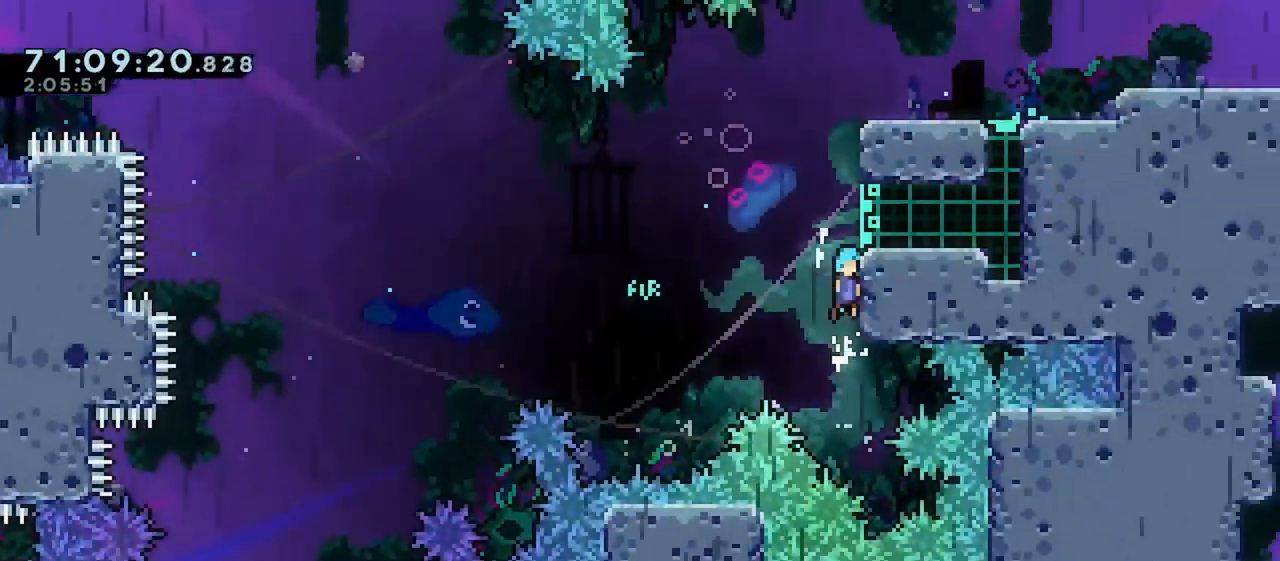
{"keys": ["grab", "jump", "right", "up"], "events": [[417, "jump", "up"], [450, "jump", "down"]]}
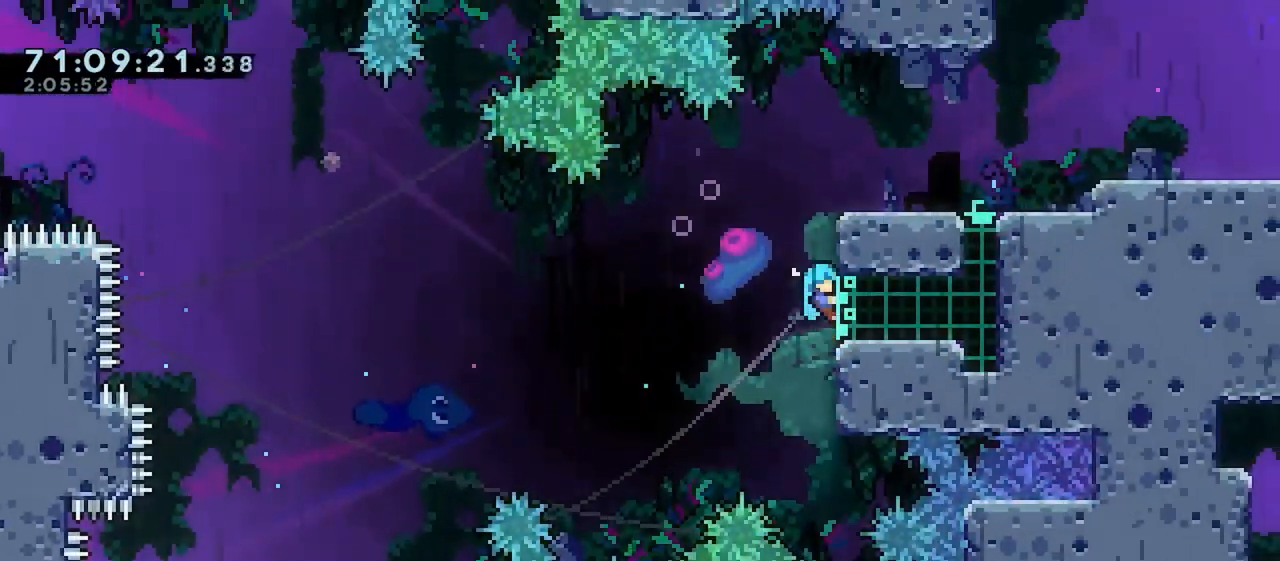
{"keys": ["grab", "right", "up"], "events": [[317, "jump", "up"]]}
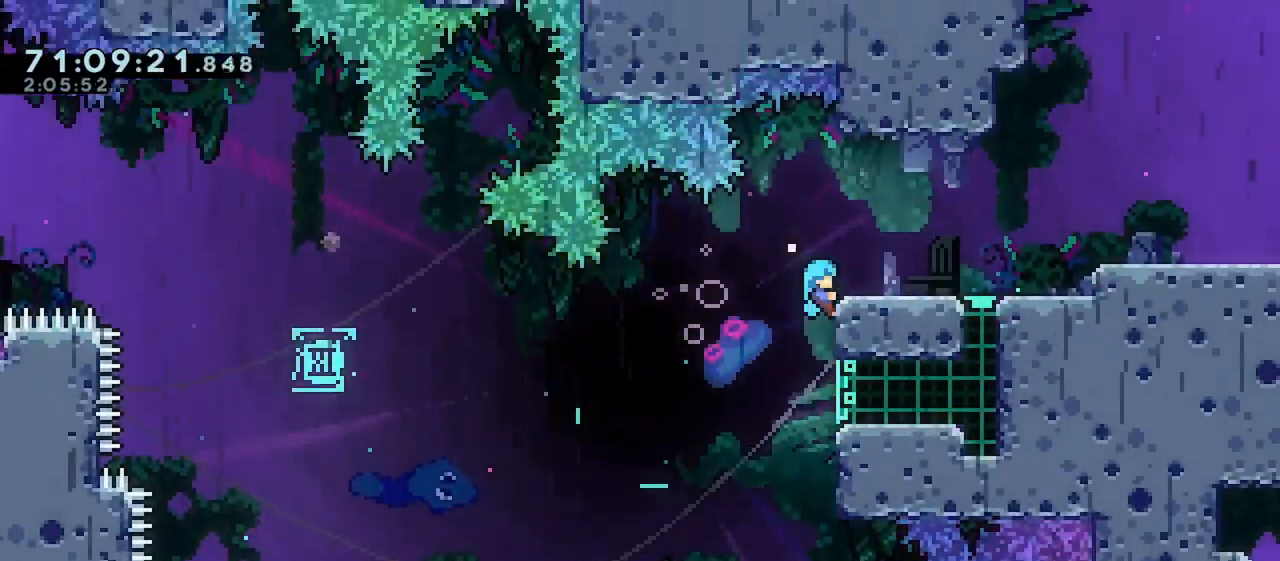
{"keys": ["right"], "events": [[283, "grab", "up"], [333, "up", "up"]]}
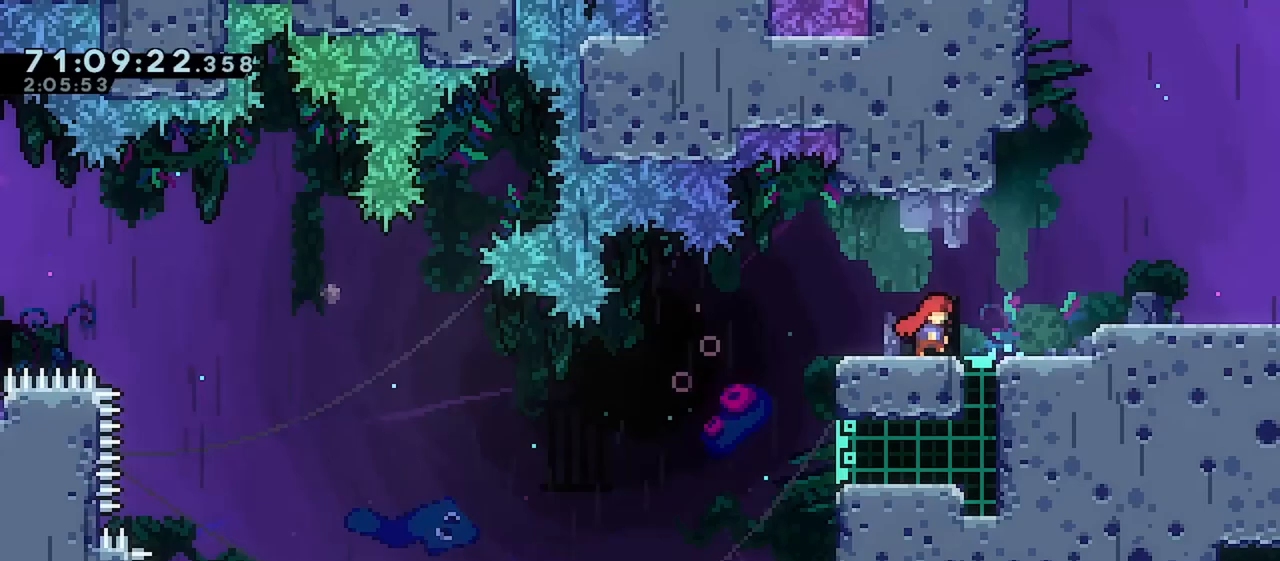
{"keys": ["dash", "down", "right"], "events": [[150, "jump", "down"], [367, "jump", "up"], [400, "down", "down"], [467, "dash", "down"]]}
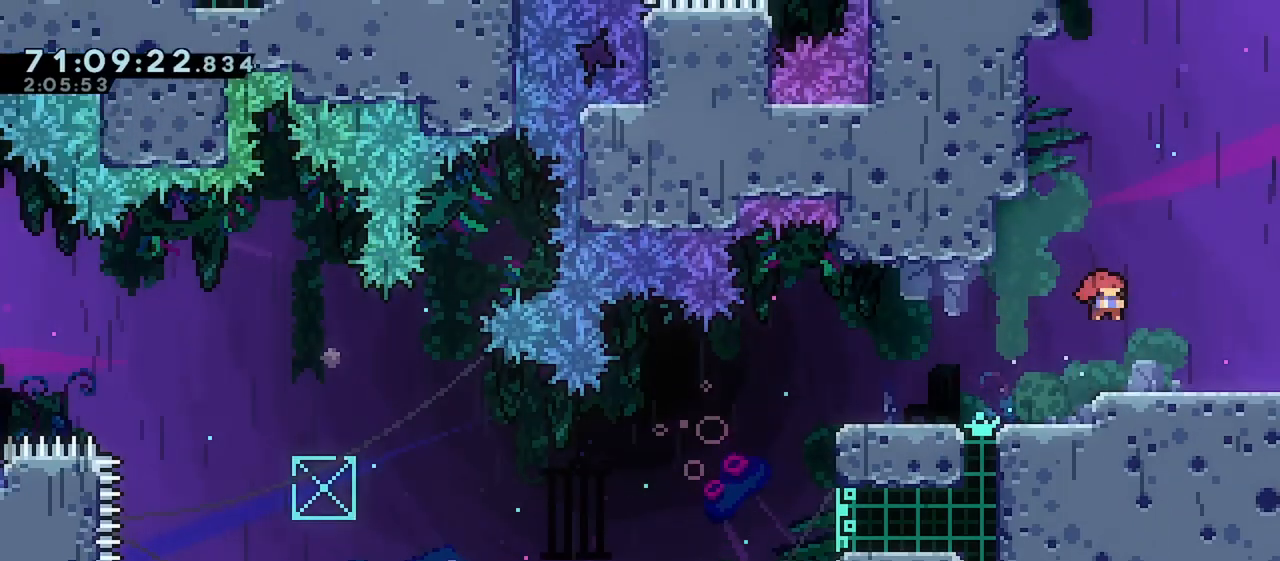
{"keys": ["jump", "right"], "events": [[50, "dash", "up"], [83, "down", "up"], [133, "jump", "down"]]}
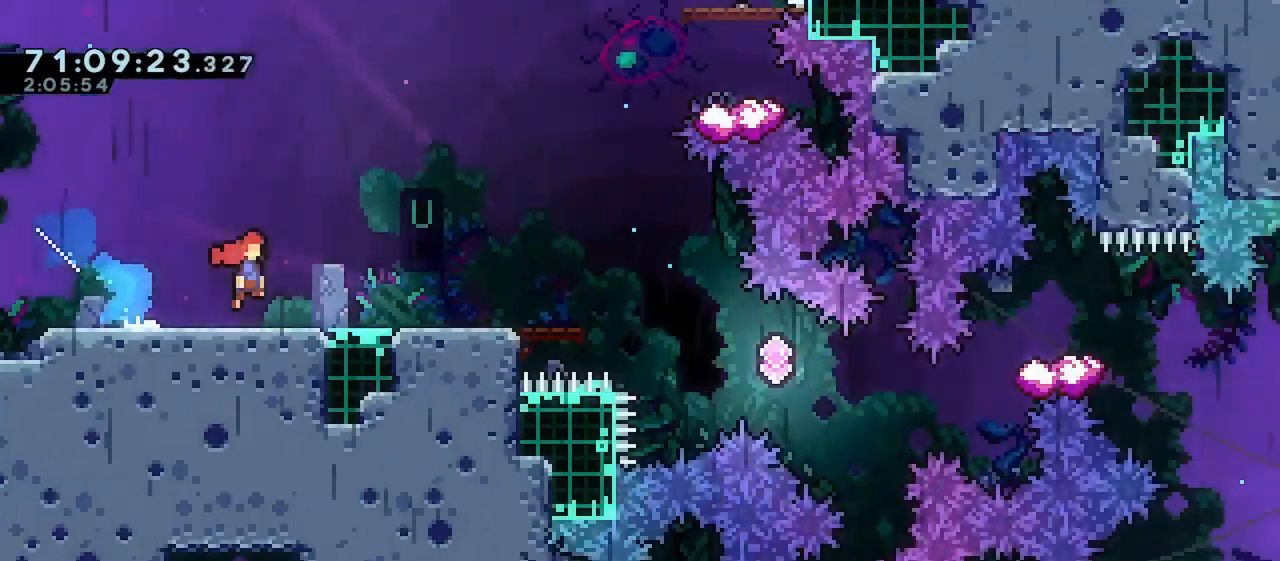
{"keys": [], "events": [[367, "jump", "up"], [467, "right", "up"]]}
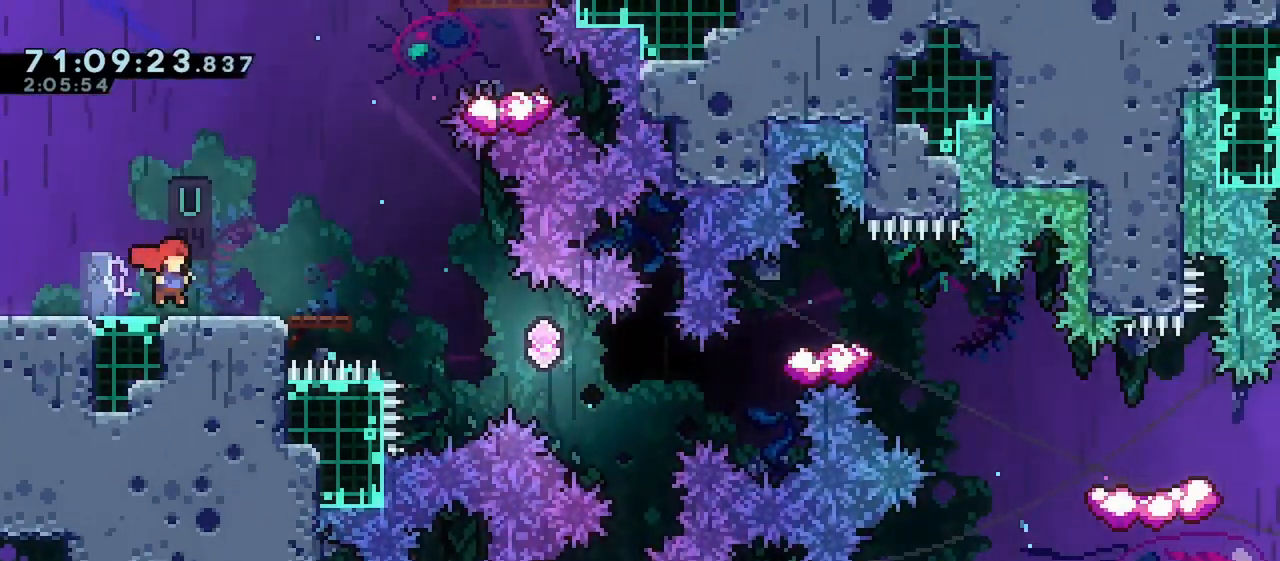
{"keys": [], "events": [[33, "down", "down"], [117, "dash", "down"], [283, "dash", "up"], [317, "down", "up"]]}